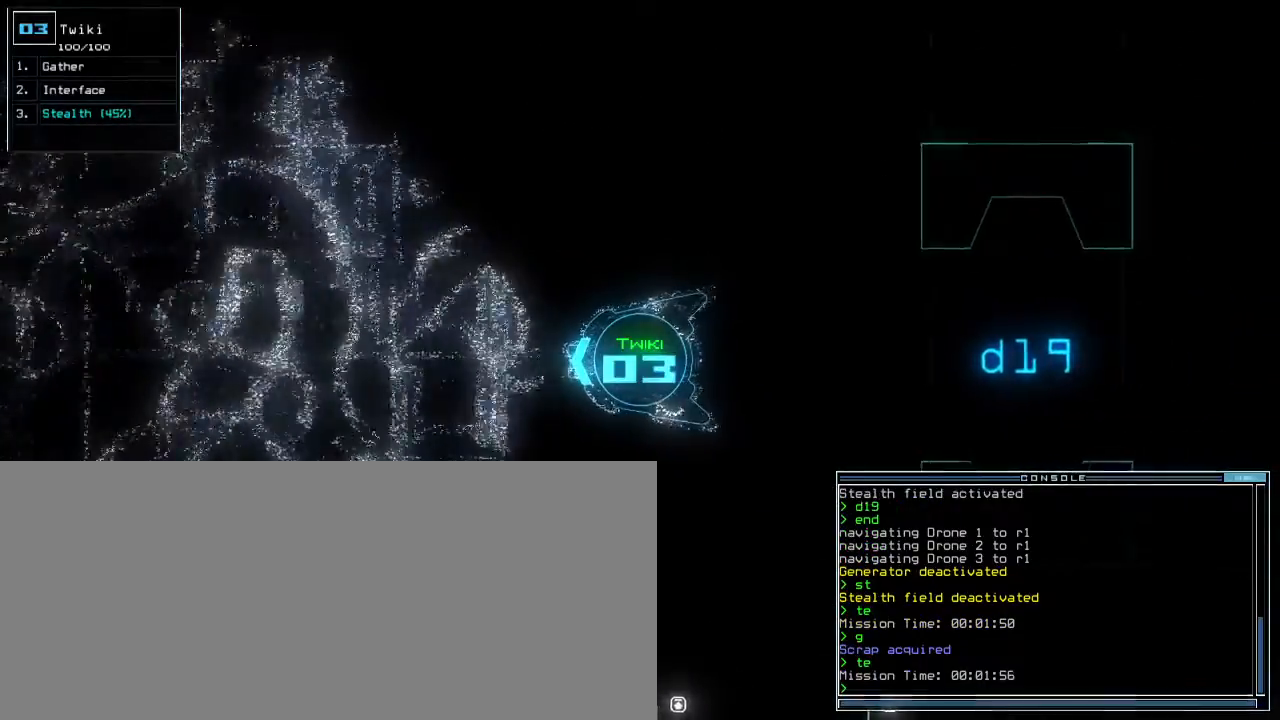
Gameplay with keyboard; each line is a JSON object with the keys held at the frame after it. "events" lists presses ("down") and releases ("up") of ".", "0", "1", "2", "3", "4", "5", "6", "7", "8", "9", "a", "b", "backspace", "c", "caps_lock", "comma", "ctrl_l", "ctrl_r", "d", "down", "e", "equals", "escape", "f", "f9", "g", "h", "i", "j", "k", "l", "left", "m", "minus", "n", "o", "p", "q", "quote", "r", "return", "right", "s", "semicolon", "shift_l", "shift_r", "space", "t", "tab", "tilde", "u", "up", "v", "w", "x", "y" and "z" between this image and that frame as [ms after this image, input, new state], when the widget could be followed in between. No other keys are recorded. Mouse input is not recorded. Not read: other_keys.
{"keys": ["down"], "events": []}
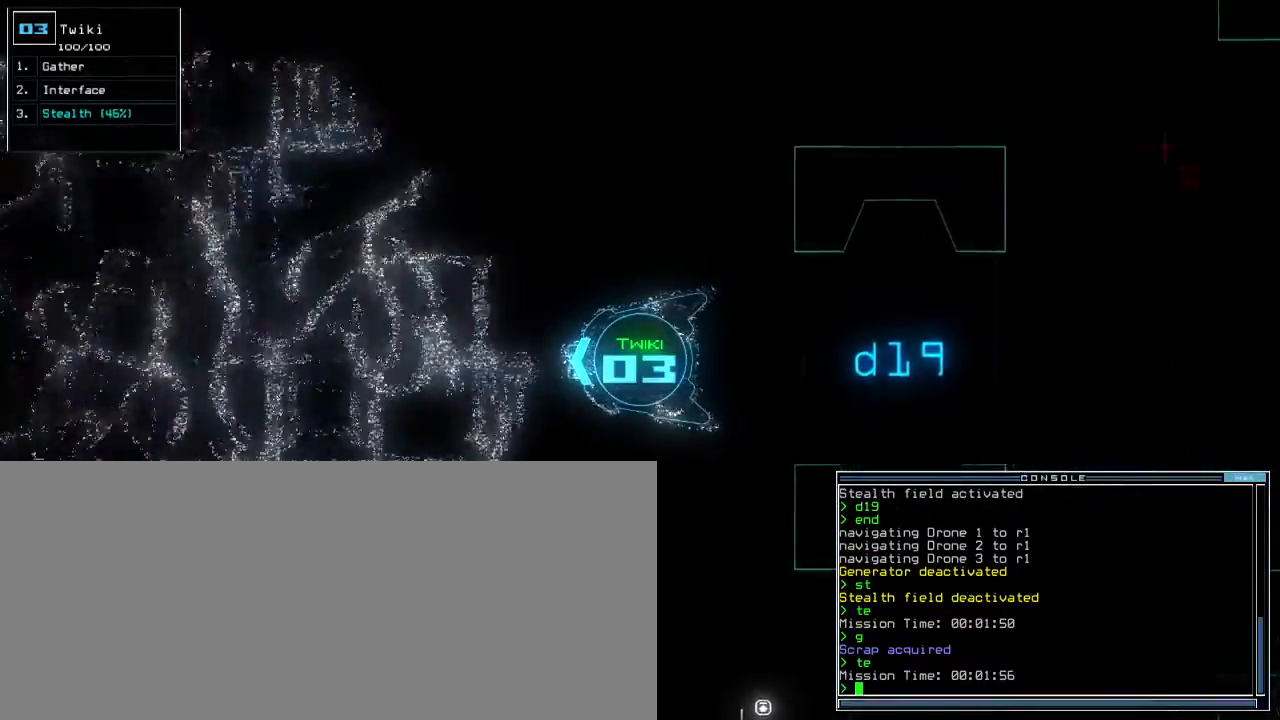
{"keys": ["down"]}
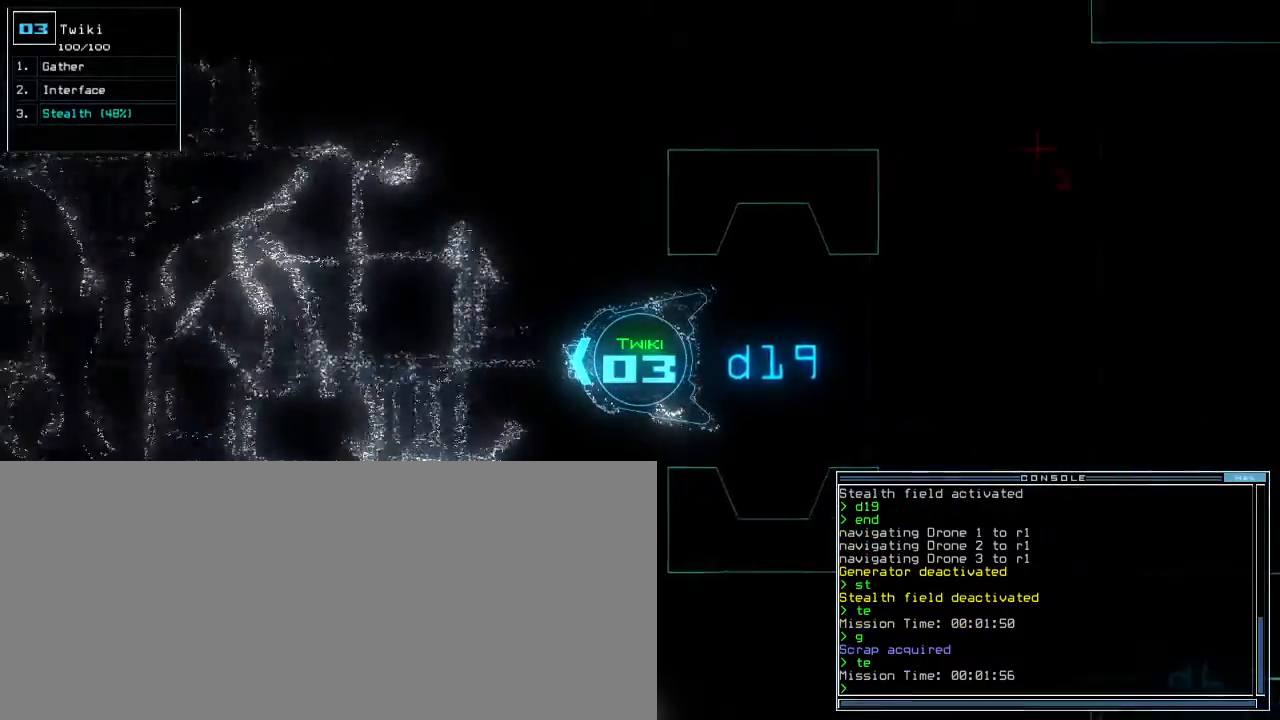
{"keys": ["space"]}
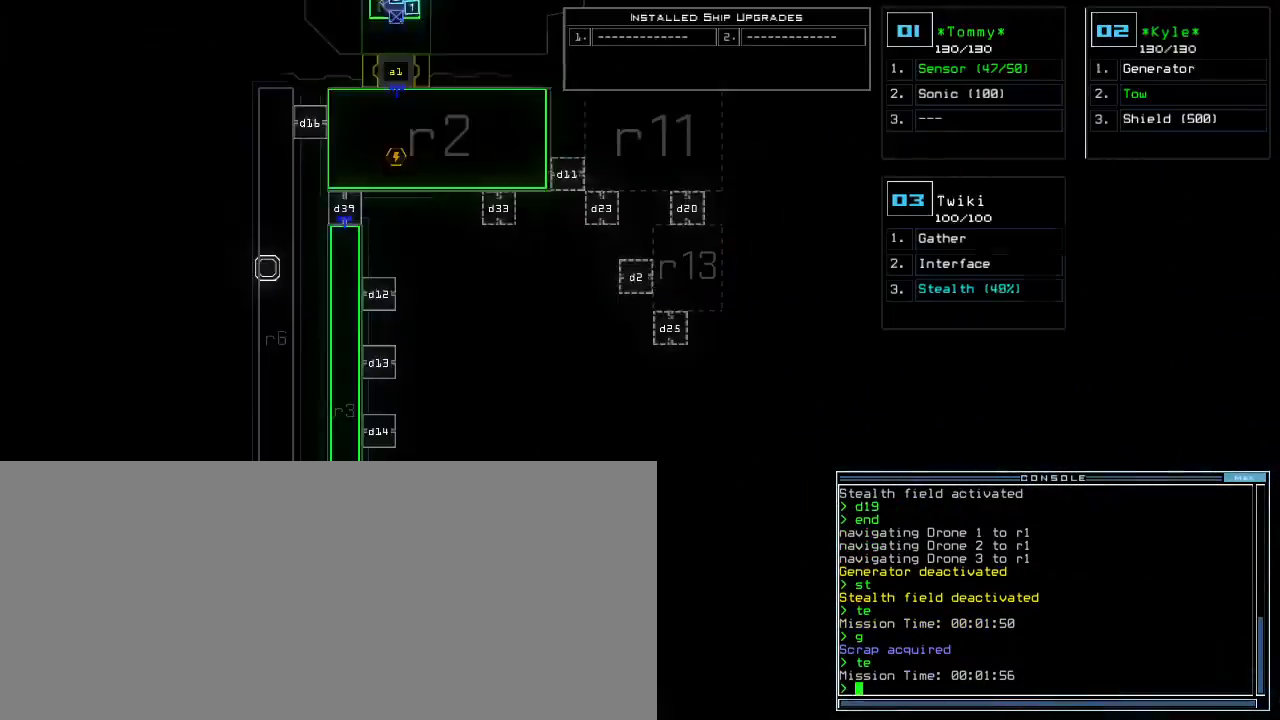
{"keys": ["up"], "events": [[17, "space", "up"], [67, "up", "down"]]}
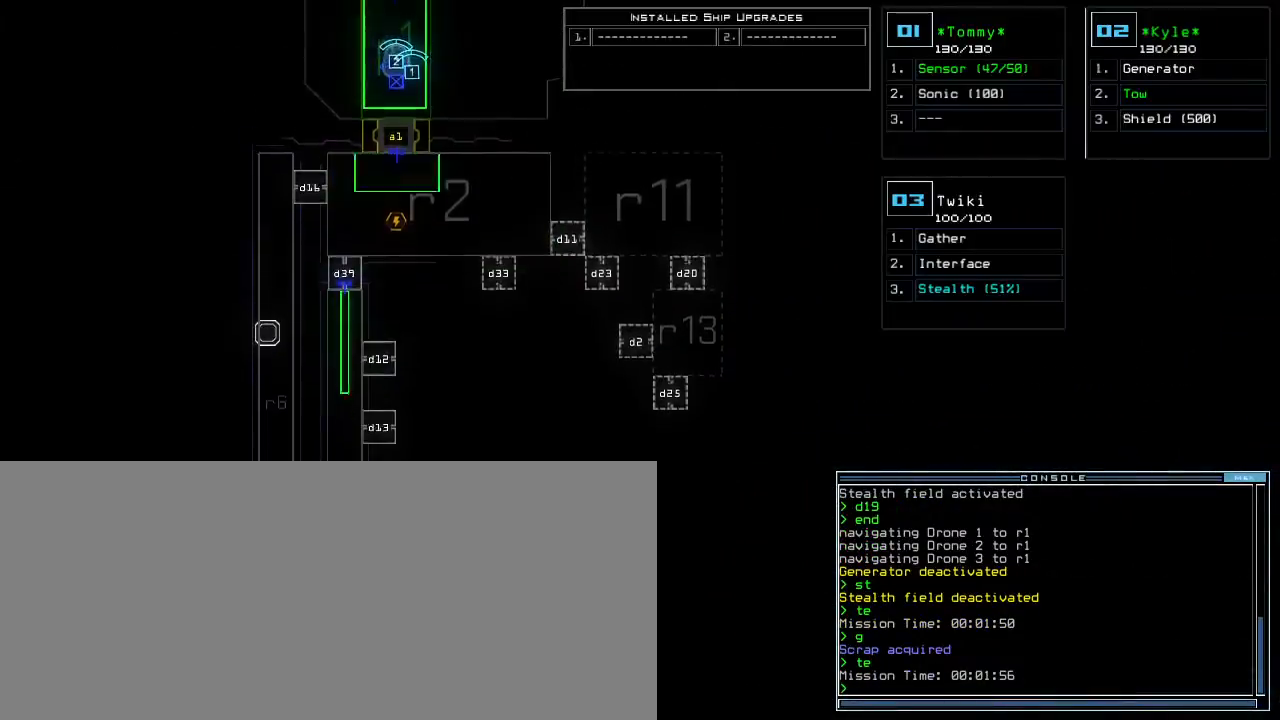
{"keys": ["up"], "events": []}
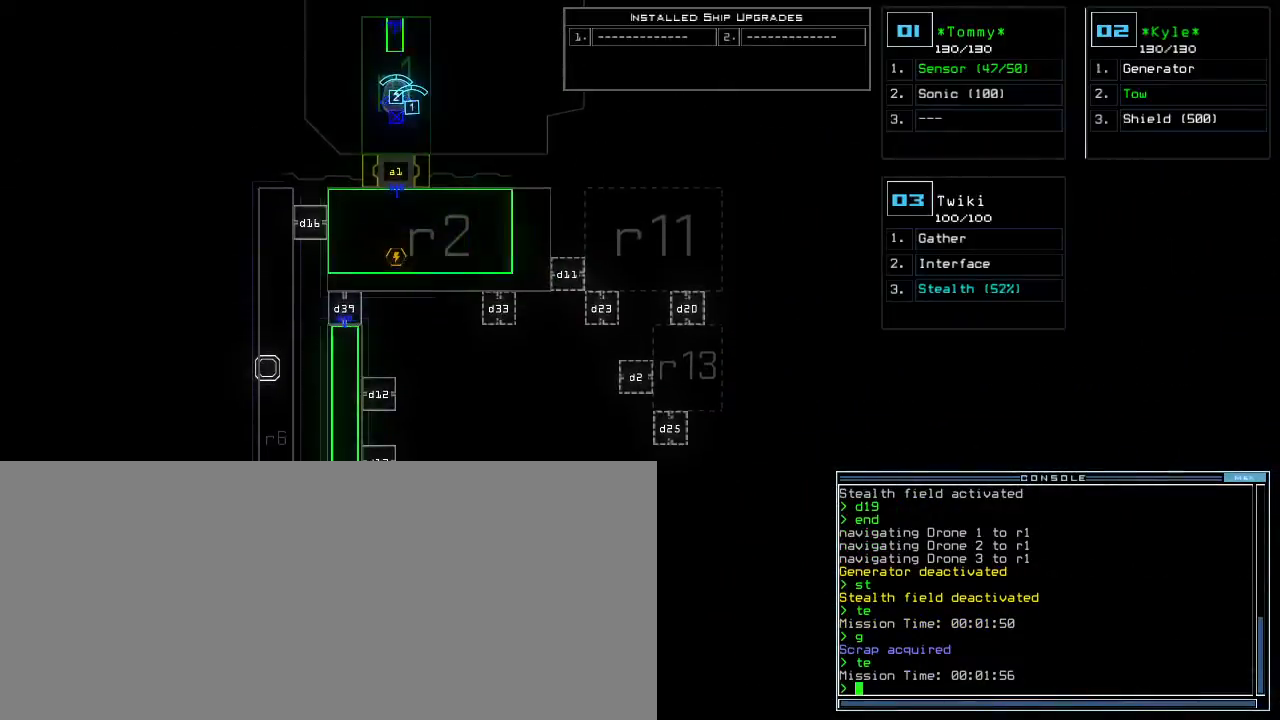
{"keys": ["up"], "events": [[33, "up", "up"], [117, "2", "down"], [133, "up", "down"], [183, "2", "up"]]}
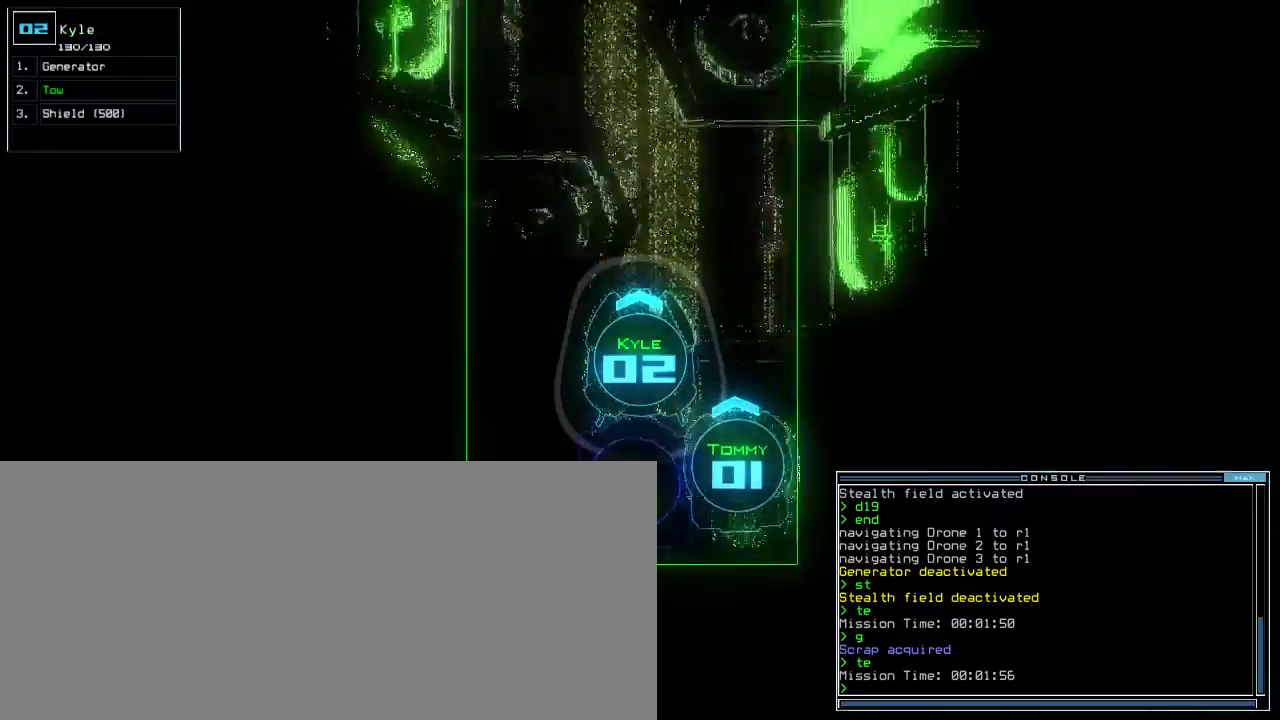
{"keys": ["left", "up"], "events": [[117, "right", "down"], [333, "right", "up"], [350, "t", "down"], [433, "t", "up"], [467, "left", "down"]]}
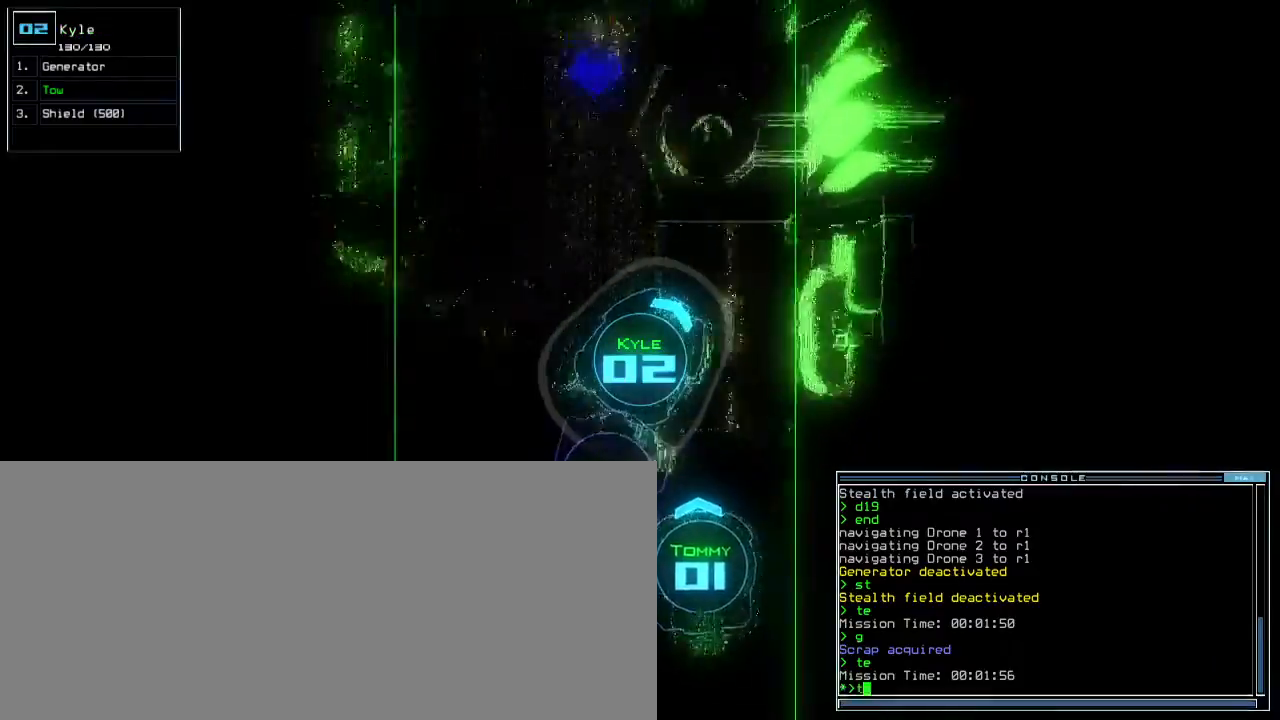
{"keys": ["left", "up"], "events": [[383, "o", "down"], [467, "o", "up"]]}
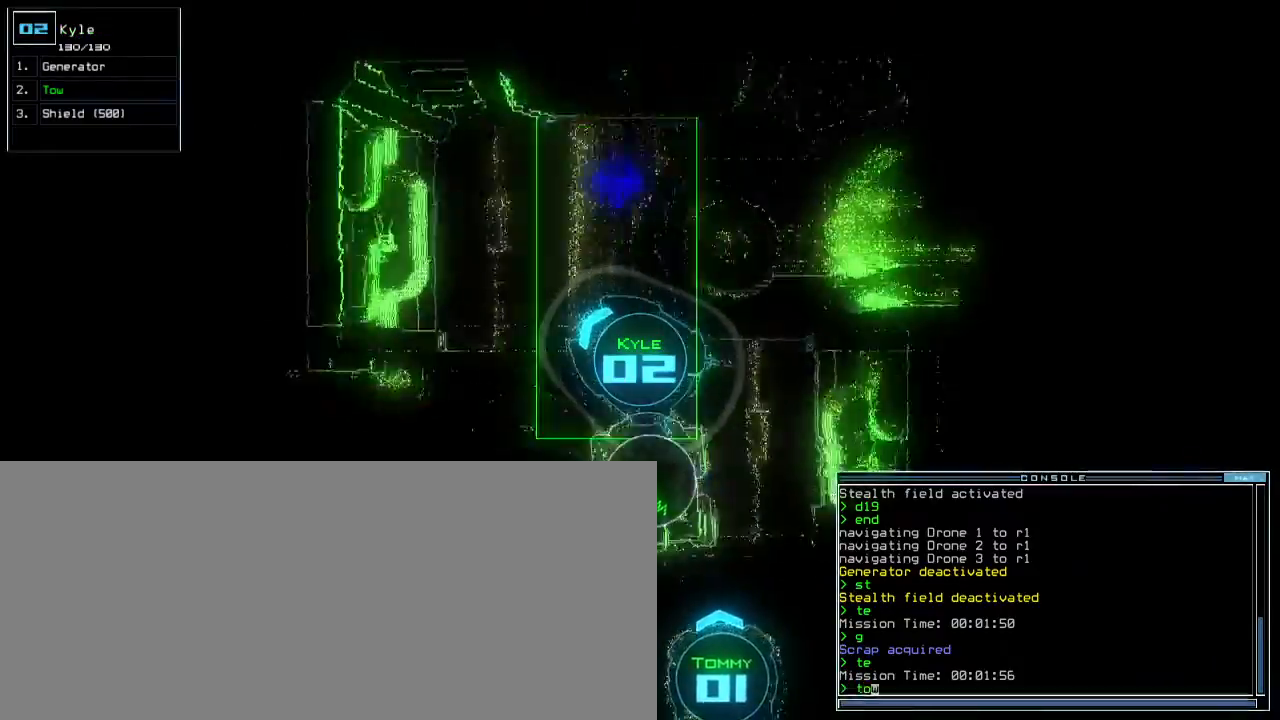
{"keys": ["left", "up"], "events": [[367, "return", "down"], [467, "return", "up"]]}
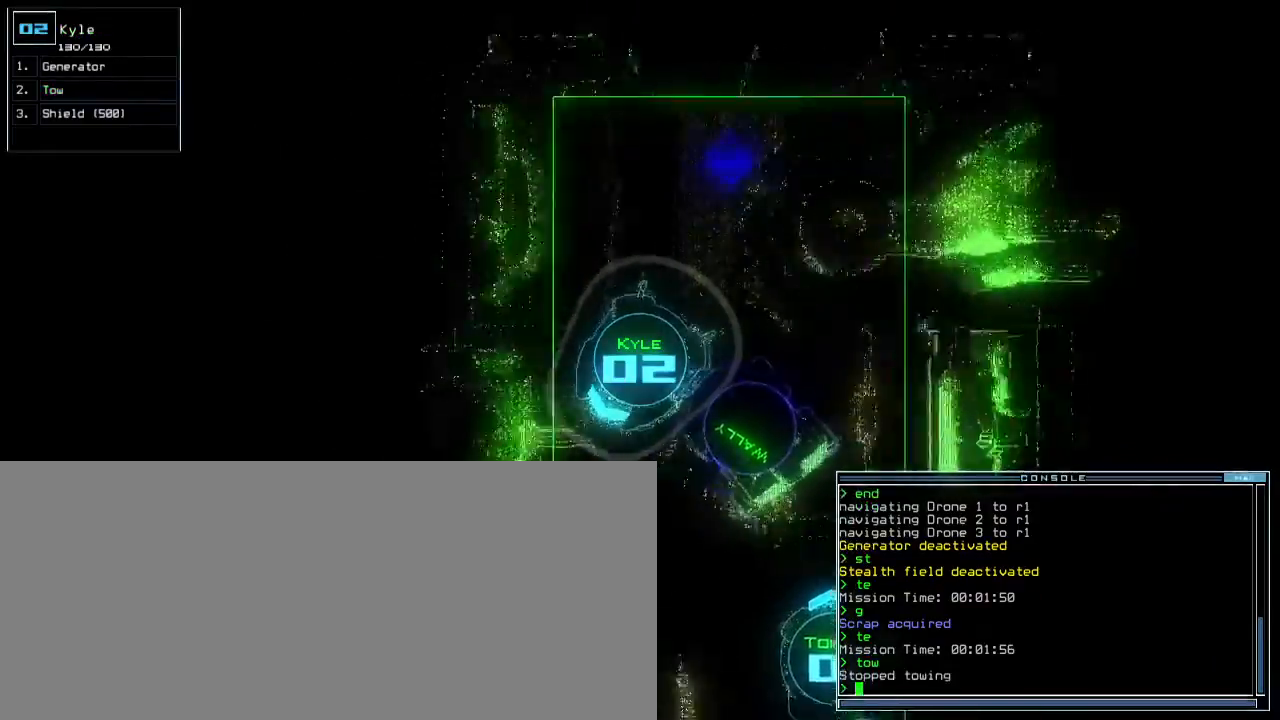
{"keys": ["up"], "events": [[117, "left", "up"], [417, "left", "down"], [500, "left", "up"]]}
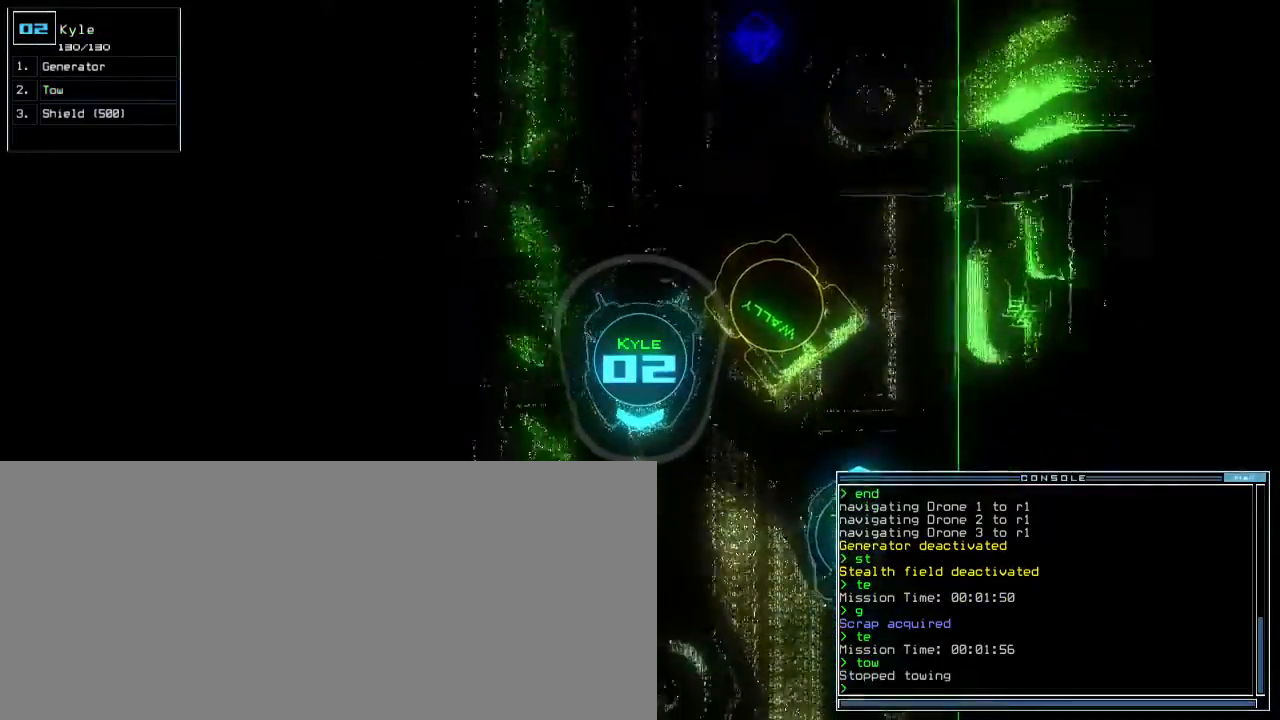
{"keys": ["left", "up"], "events": [[67, "t", "down"], [133, "e", "down"], [167, "t", "up"], [217, "e", "up"], [250, "return", "down"], [300, "return", "up"], [467, "left", "down"]]}
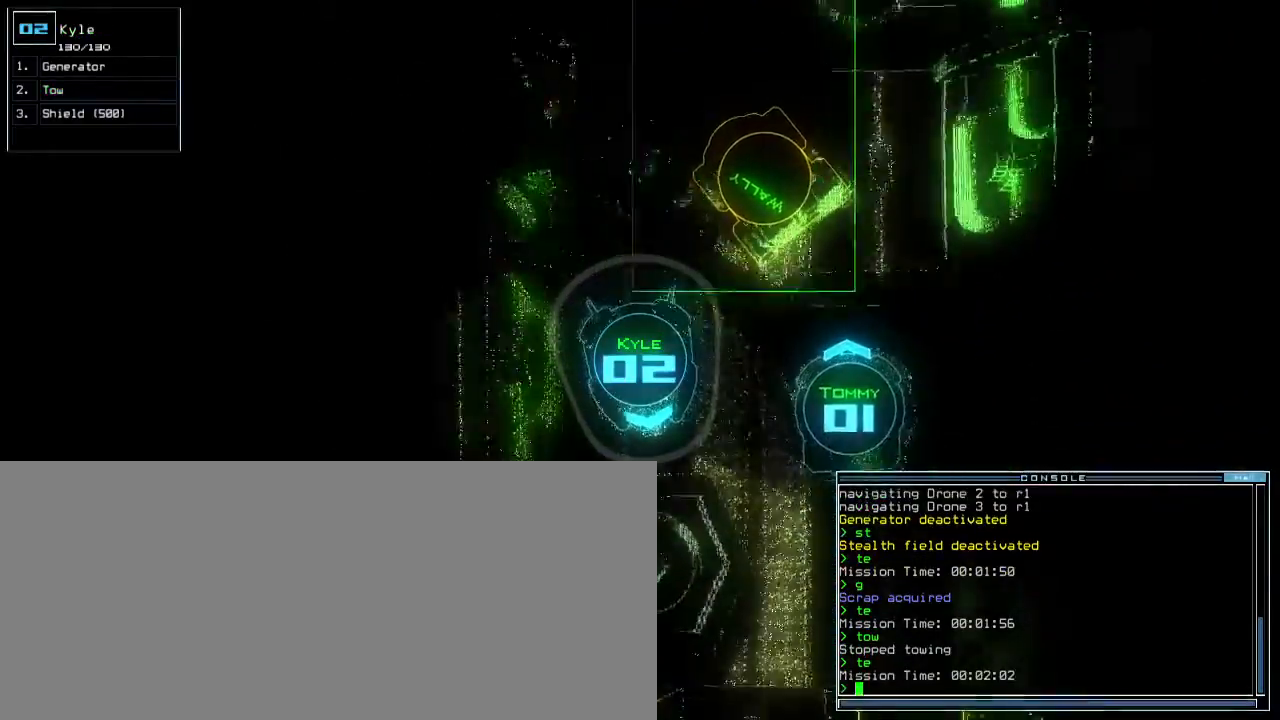
{"keys": ["up"], "events": [[67, "left", "up"], [300, "backspace", "down"], [367, "backspace", "up"]]}
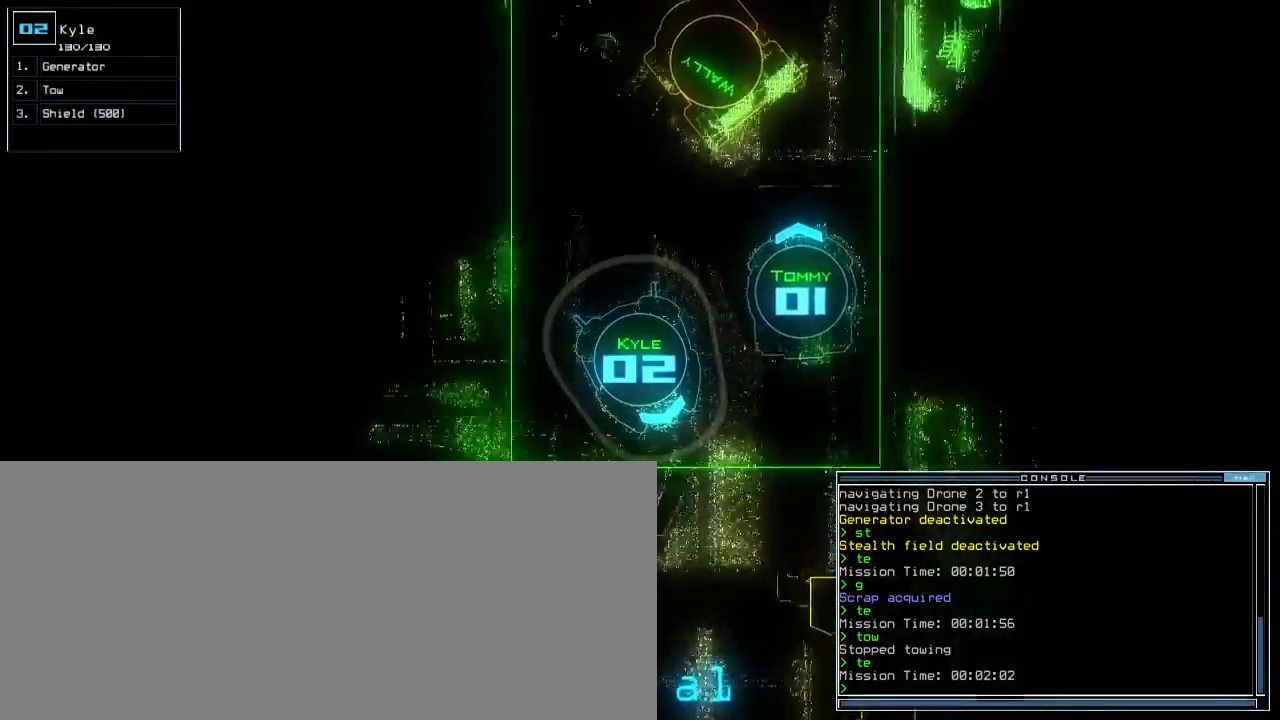
{"keys": ["up"], "events": [[167, "right", "down"], [233, "right", "up"]]}
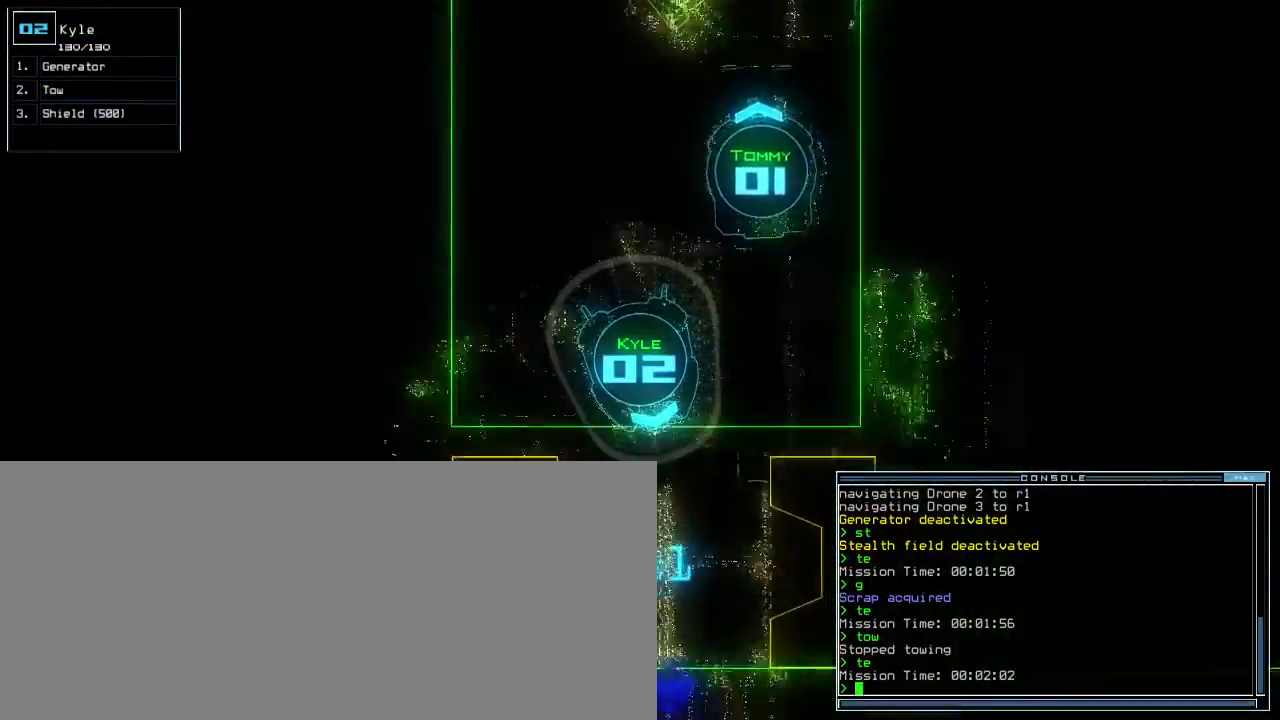
{"keys": ["up"], "events": [[150, "right", "down"], [217, "right", "up"]]}